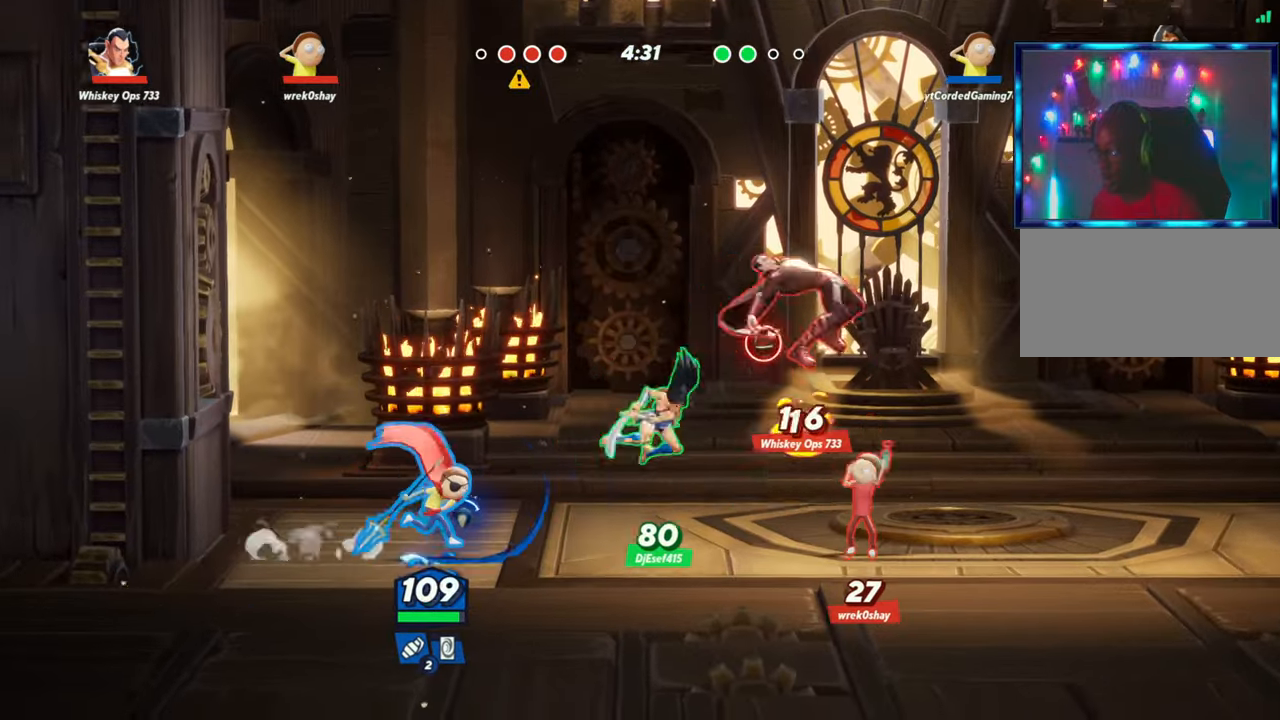
Gameplay with a controller (arcade stick); each line is a JSON object with the inputs held at the frame after it. "events" lists button and stick changes between this image and that frame as [ms after this image, input, new state], when the widget could be followed in between. Not read: L3 R3.
{"buttons": ["L2"], "left_stick": "left"}
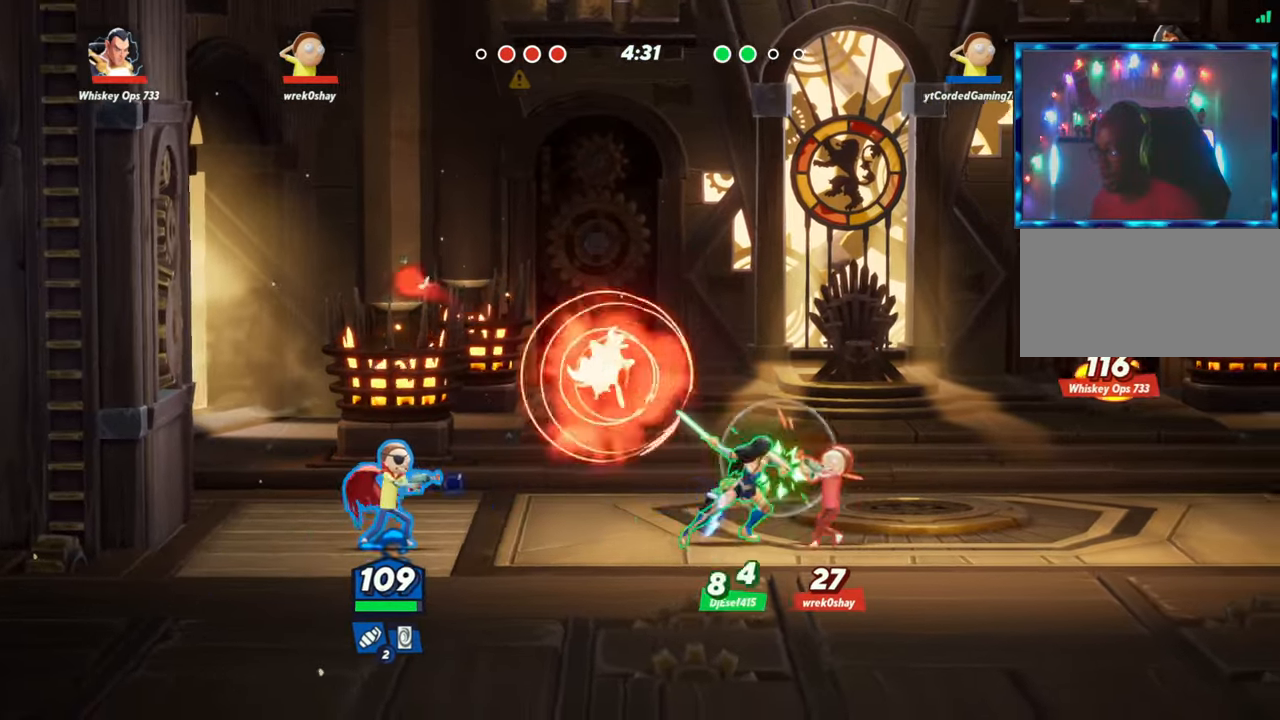
{"buttons": [], "left_stick": "right"}
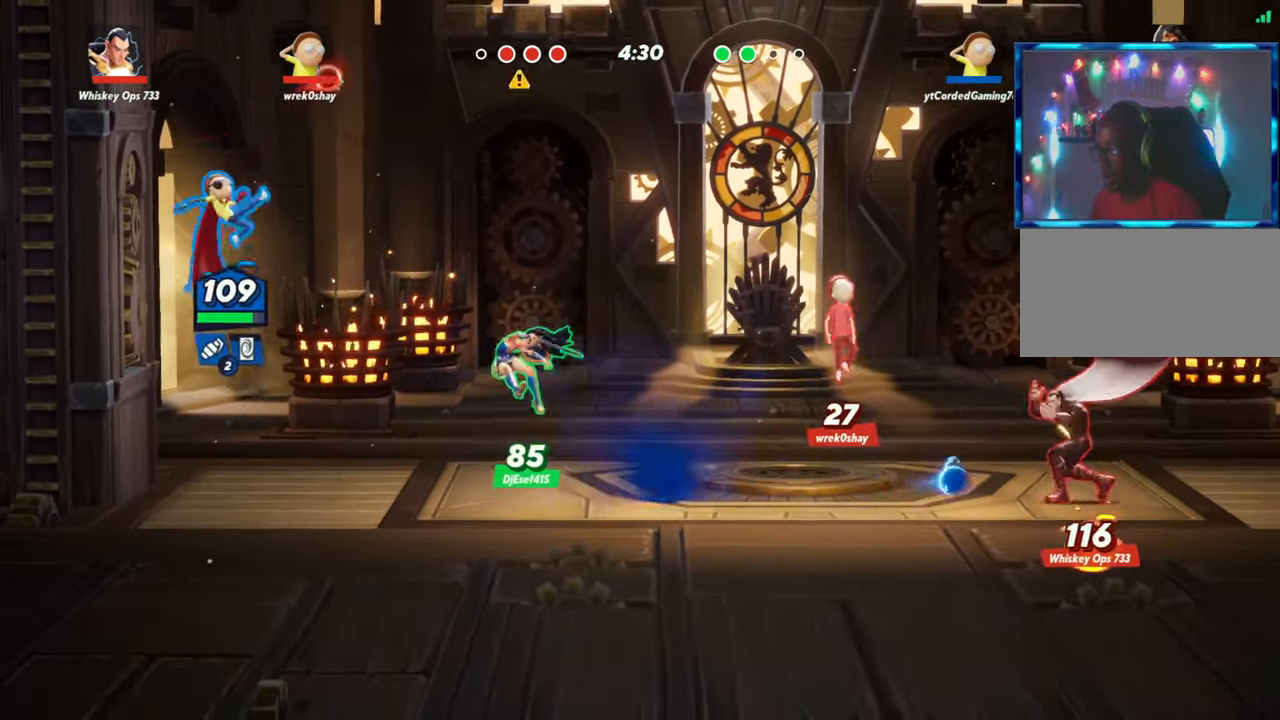
{"buttons": [], "left_stick": "center", "events": [[83, "left_stick", "center"], [133, "L1", "down"], [267, "L1", "up"]]}
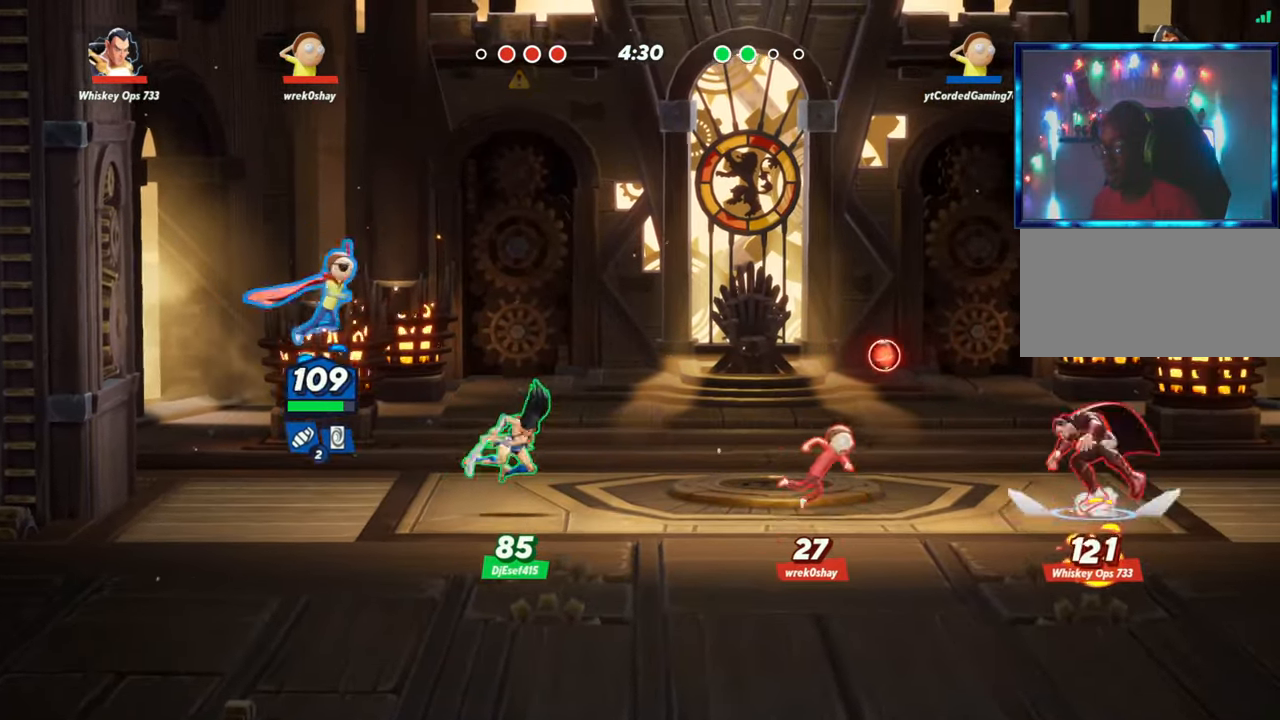
{"buttons": [], "left_stick": "center"}
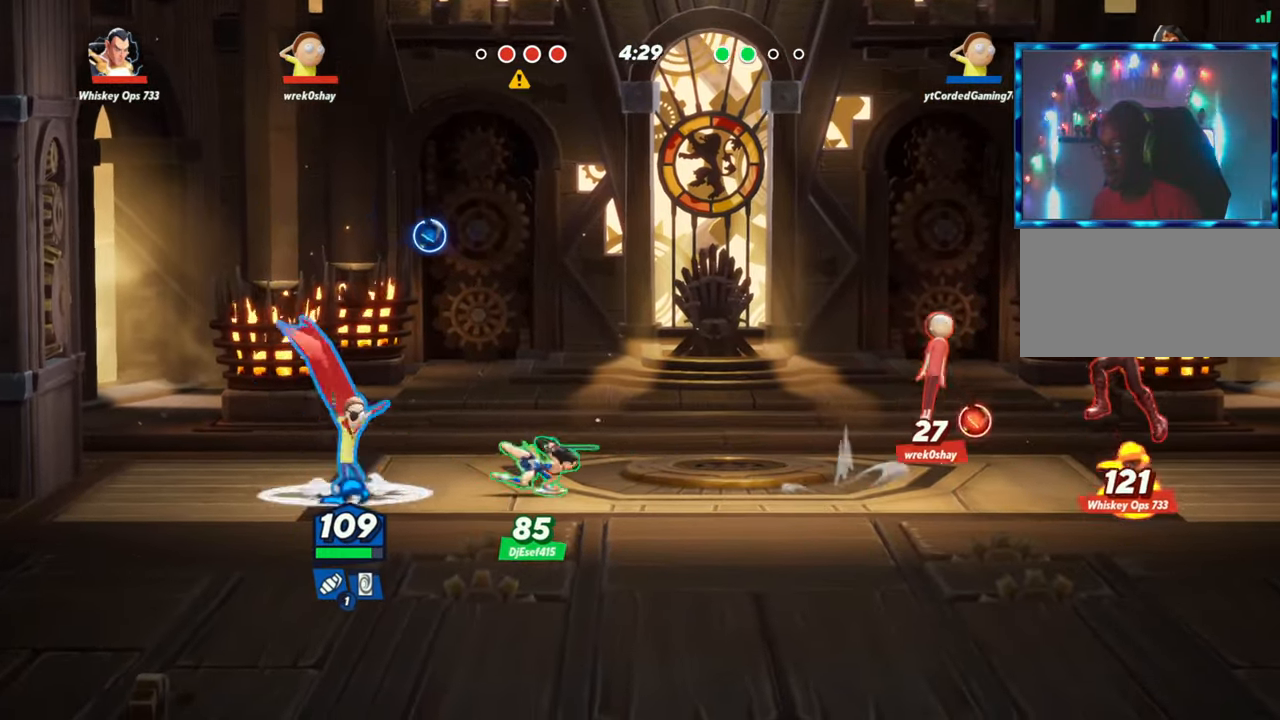
{"buttons": [], "left_stick": "right", "events": [[133, "left_stick", "right"], [367, "R1", "down"], [467, "R1", "up"]]}
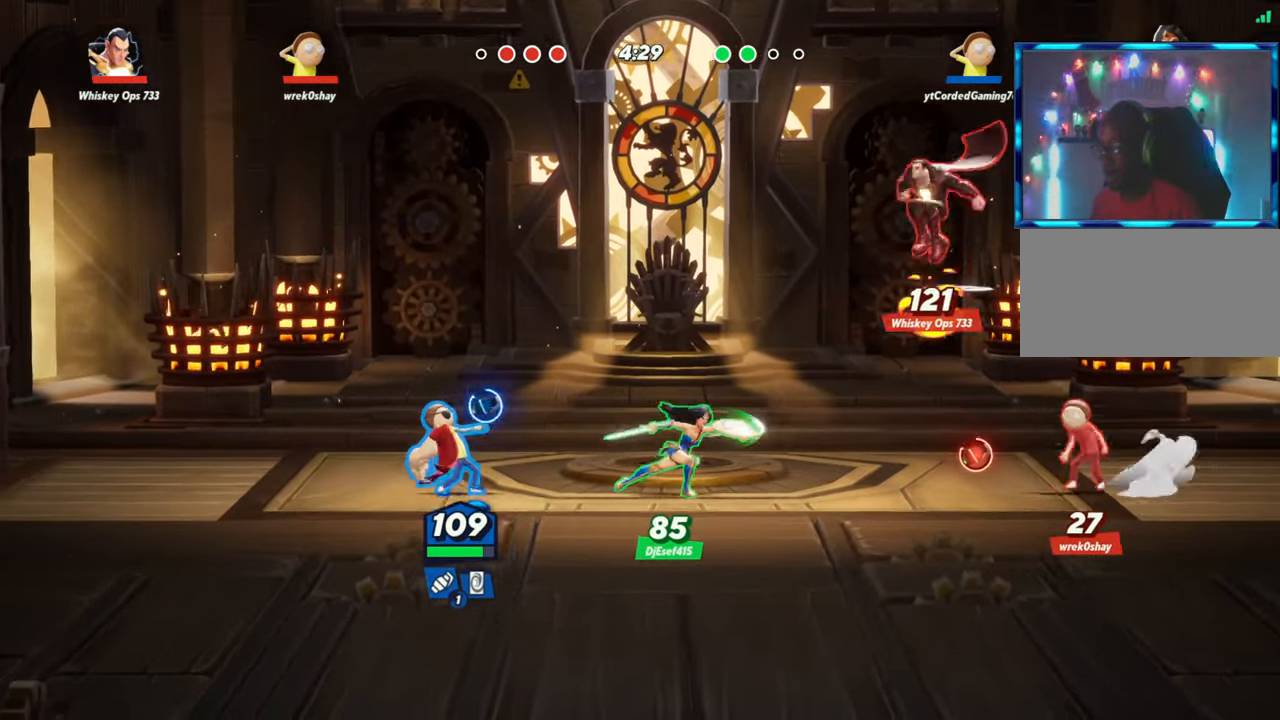
{"buttons": ["R1"], "left_stick": "center", "events": [[133, "R1", "down"], [150, "R1", "up"], [217, "left_stick", "center"], [450, "R1", "down"]]}
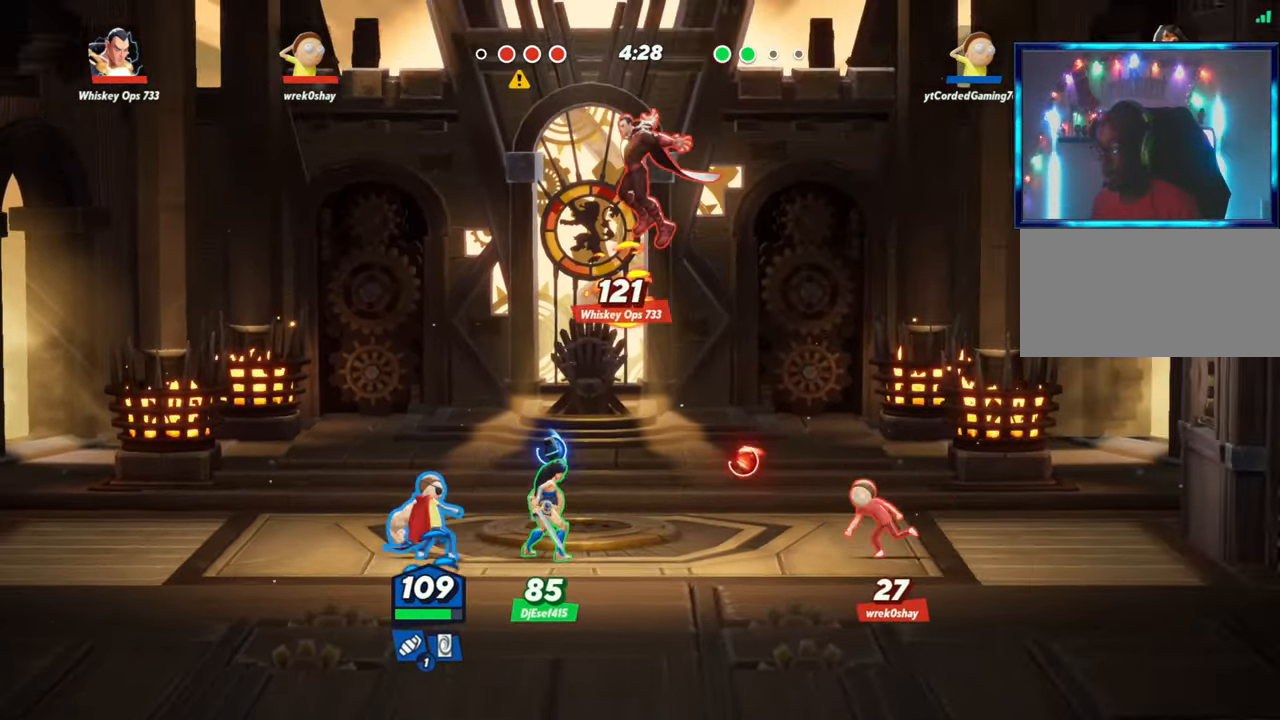
{"buttons": [], "left_stick": "right", "events": [[50, "R1", "up"], [167, "left_stick", "left"], [317, "L2", "down"], [350, "left_stick", "center"], [400, "R2", "down"], [417, "R2", "up"], [417, "left_stick", "right"], [450, "L2", "up"]]}
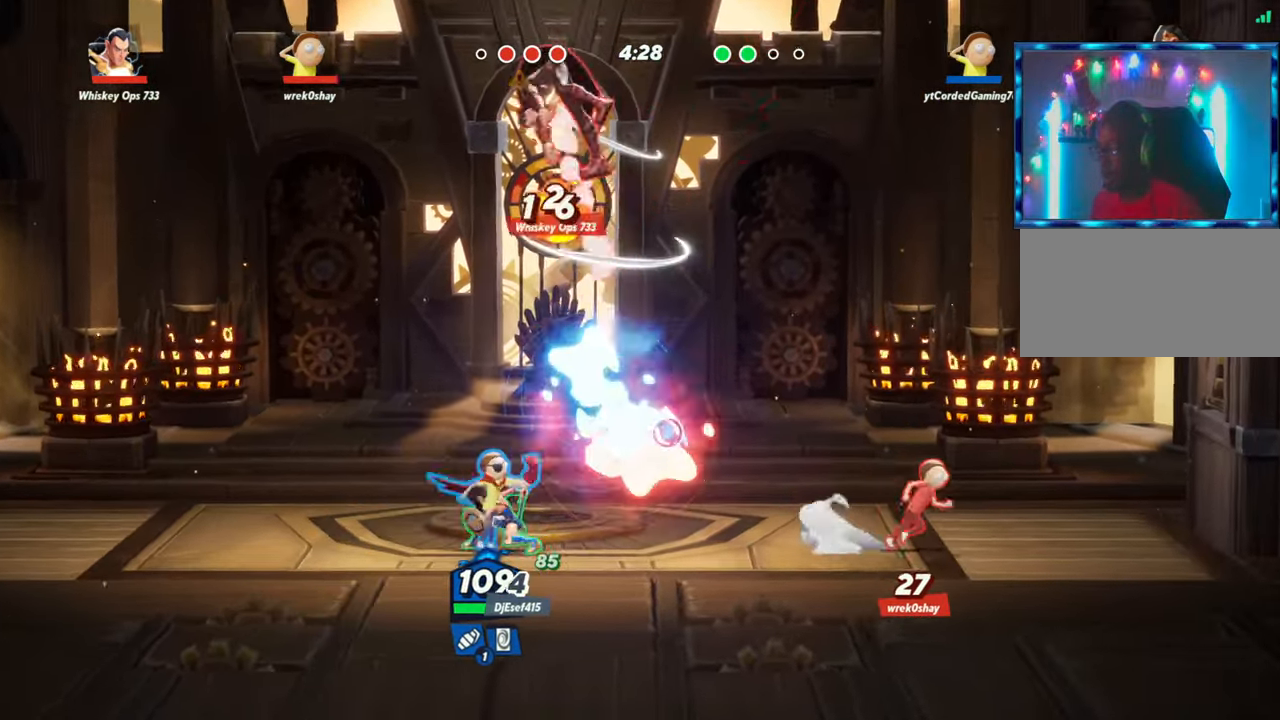
{"buttons": ["L2", "R2"], "left_stick": "left", "events": [[17, "R2", "down"], [83, "R2", "up"], [200, "R2", "down"], [250, "left_stick", "up"], [283, "R2", "up"], [333, "left_stick", "left"], [417, "L2", "down"], [433, "R2", "down"]]}
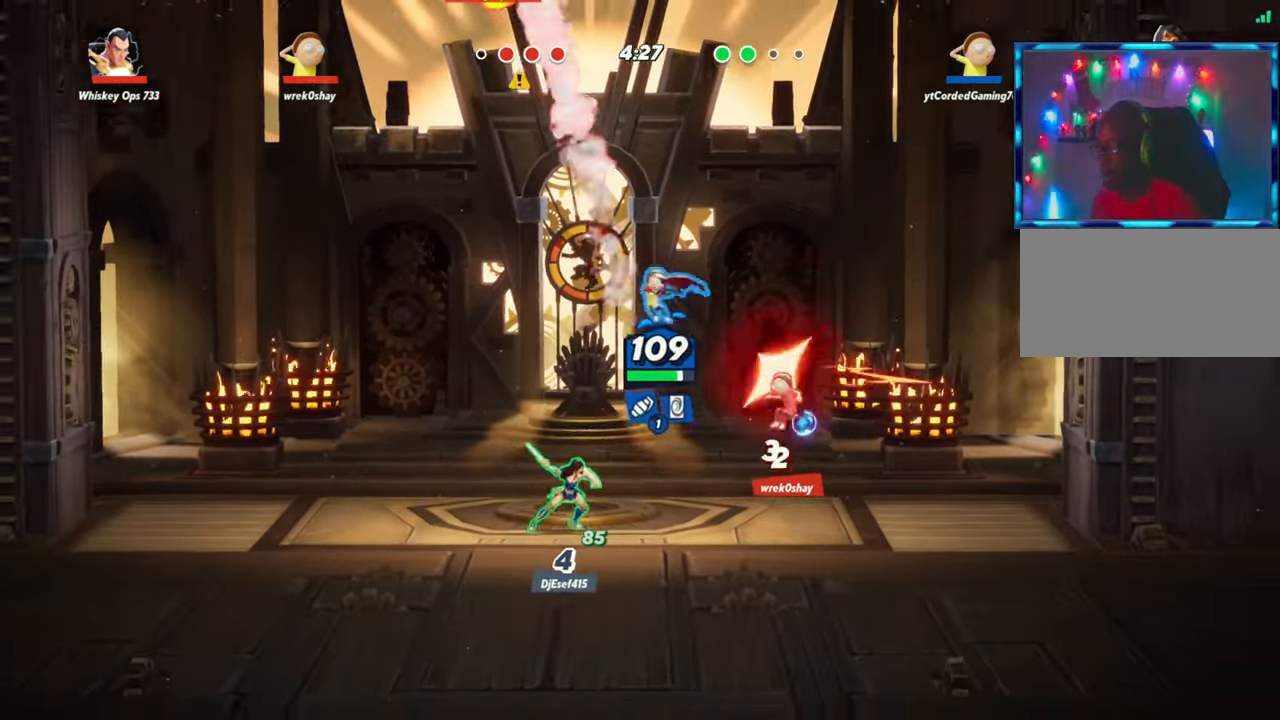
{"buttons": [], "left_stick": "center", "events": [[17, "R2", "up"], [67, "L2", "up"], [83, "R2", "down"], [150, "R2", "up"], [200, "left_stick", "down-right"], [417, "left_stick", "center"]]}
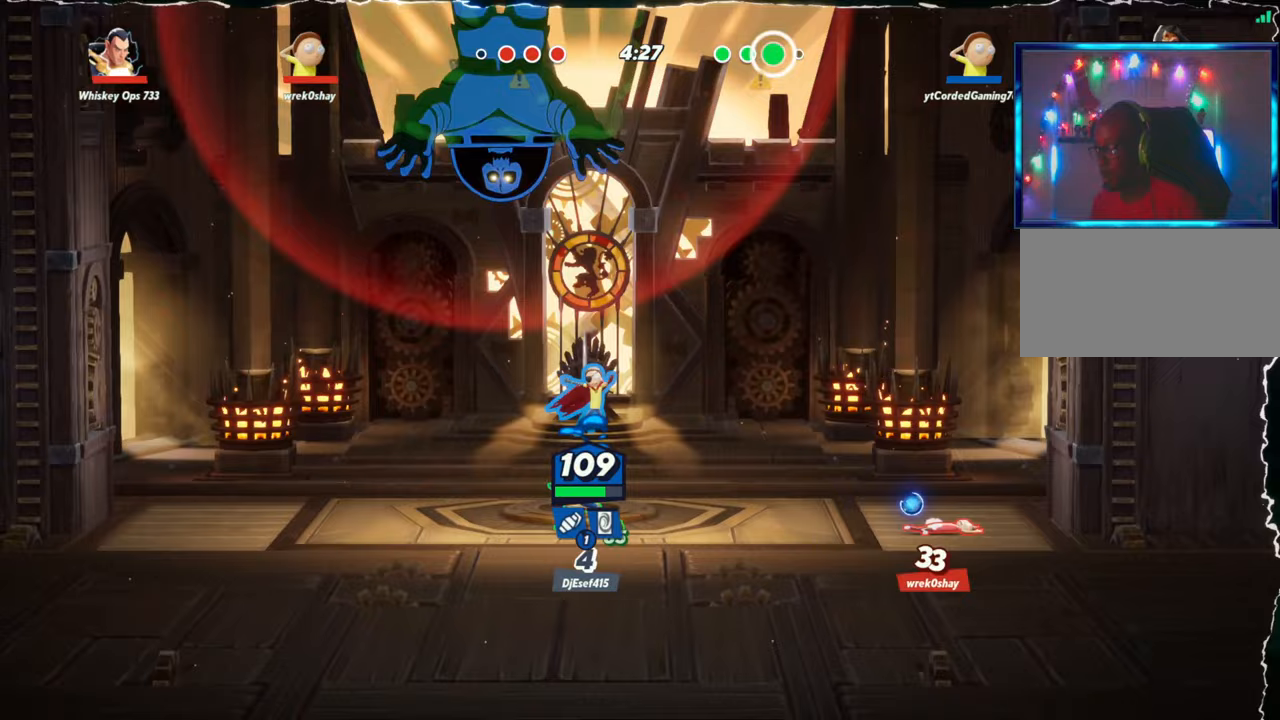
{"buttons": [], "left_stick": "right", "events": [[50, "R1", "down"], [167, "R1", "up"], [283, "left_stick", "right"], [317, "L2", "down"], [467, "L2", "up"]]}
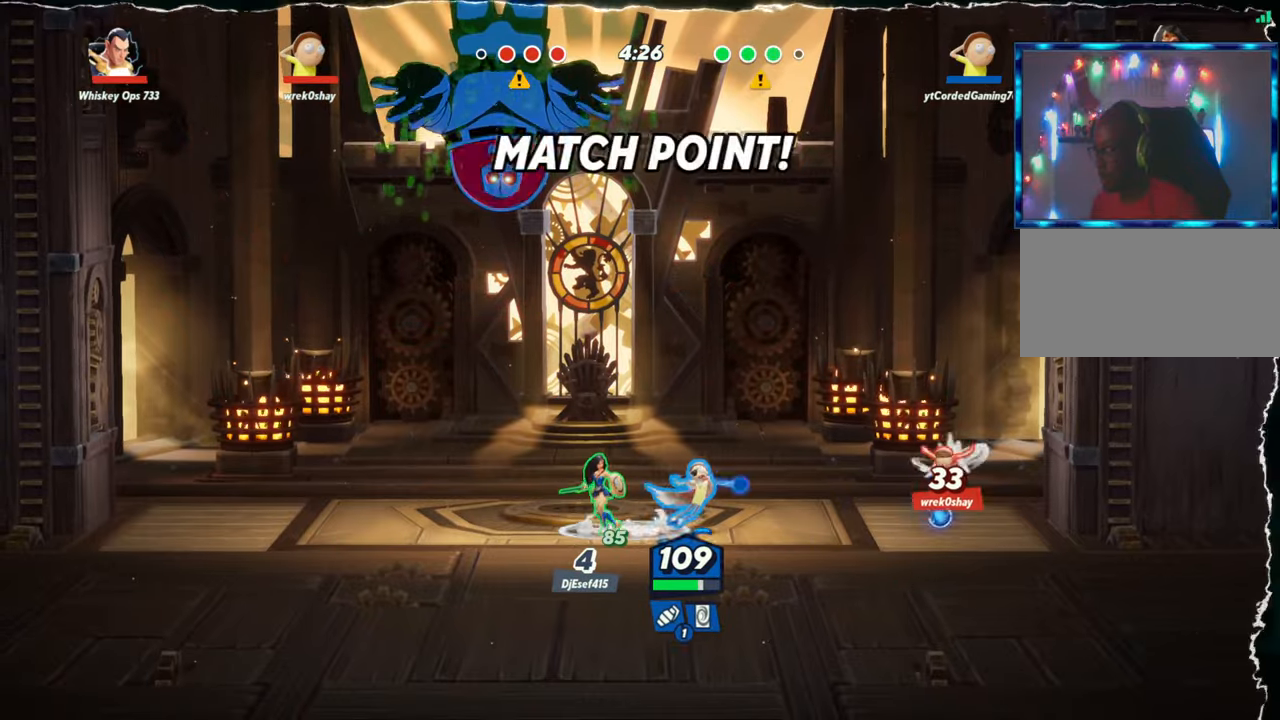
{"buttons": [], "left_stick": "up-left", "events": [[50, "R2", "down"], [117, "R2", "up"], [183, "left_stick", "up"], [283, "R1", "down"], [300, "left_stick", "up-left"], [383, "R1", "up"]]}
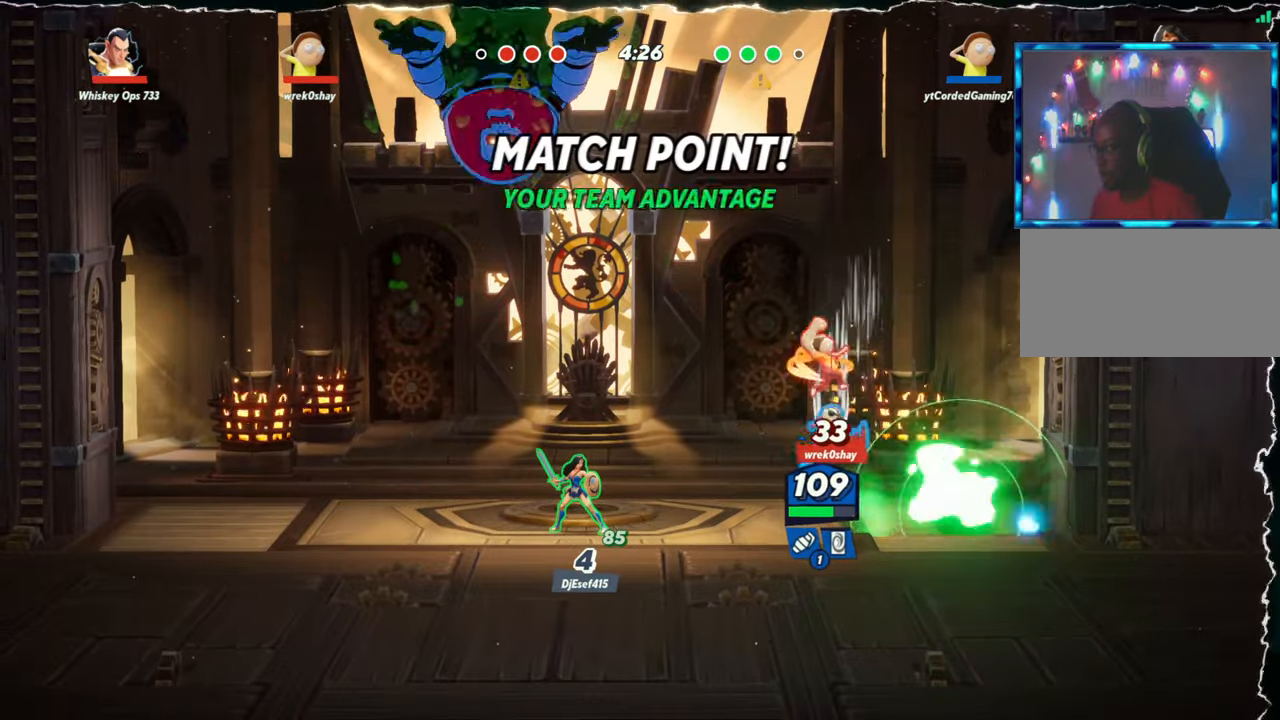
{"buttons": [], "left_stick": "center", "events": [[17, "left_stick", "down-left"], [250, "left_stick", "center"]]}
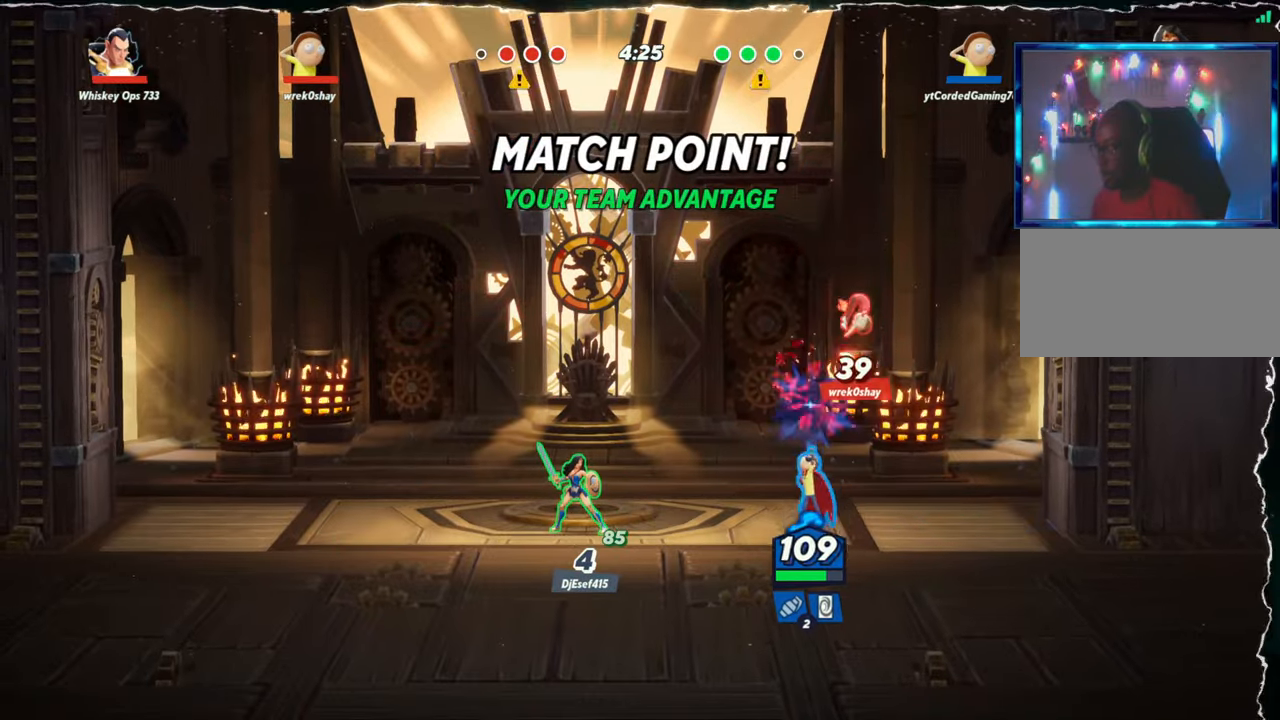
{"buttons": [], "left_stick": "right", "events": [[33, "left_stick", "down"], [150, "left_stick", "right"], [183, "R2", "down"], [267, "R2", "up"], [350, "R1", "down"], [367, "left_stick", "up"], [450, "R1", "up"], [483, "left_stick", "right"]]}
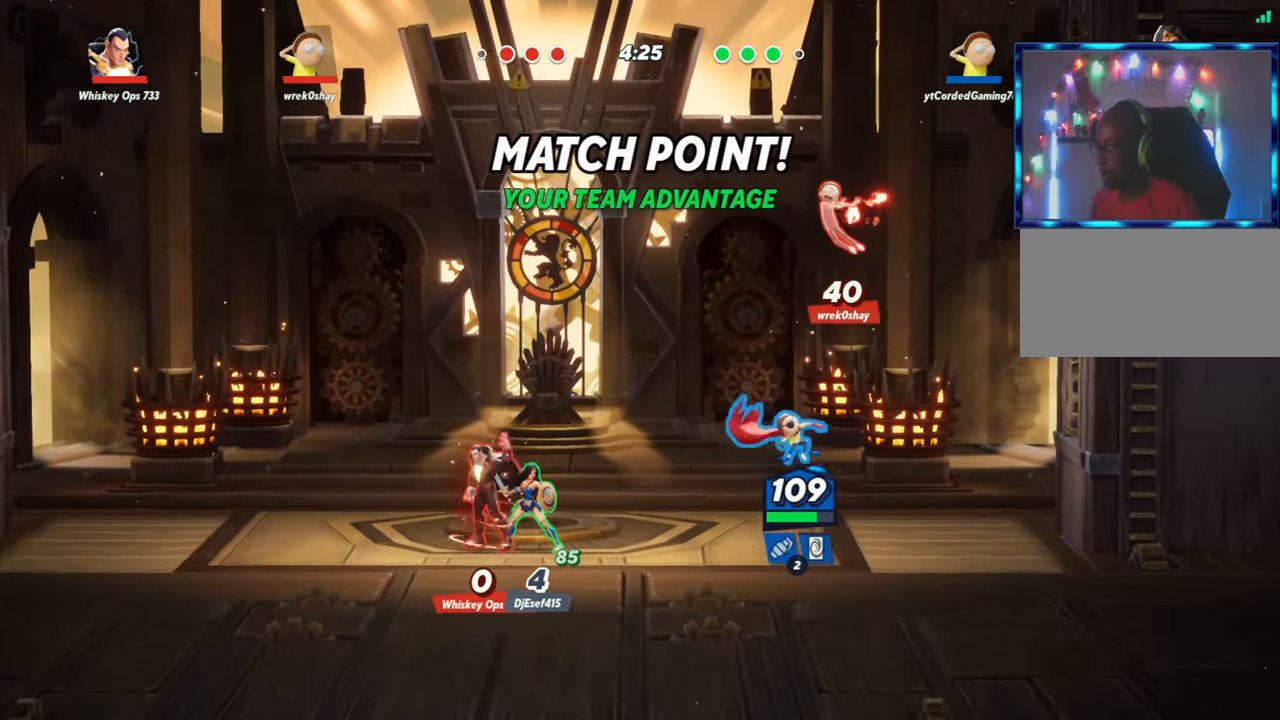
{"buttons": [], "left_stick": "right"}
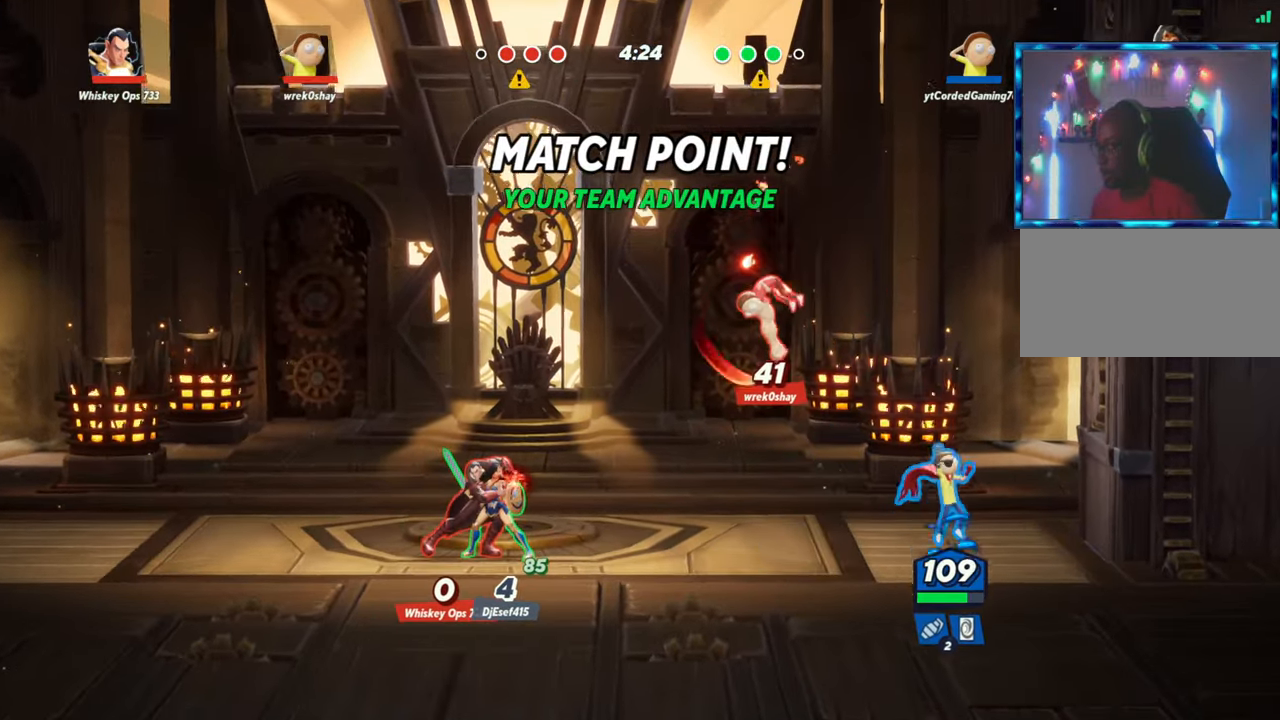
{"buttons": [], "left_stick": "center", "events": [[117, "left_stick", "left"], [183, "L1", "down"], [417, "L1", "up"], [467, "left_stick", "center"]]}